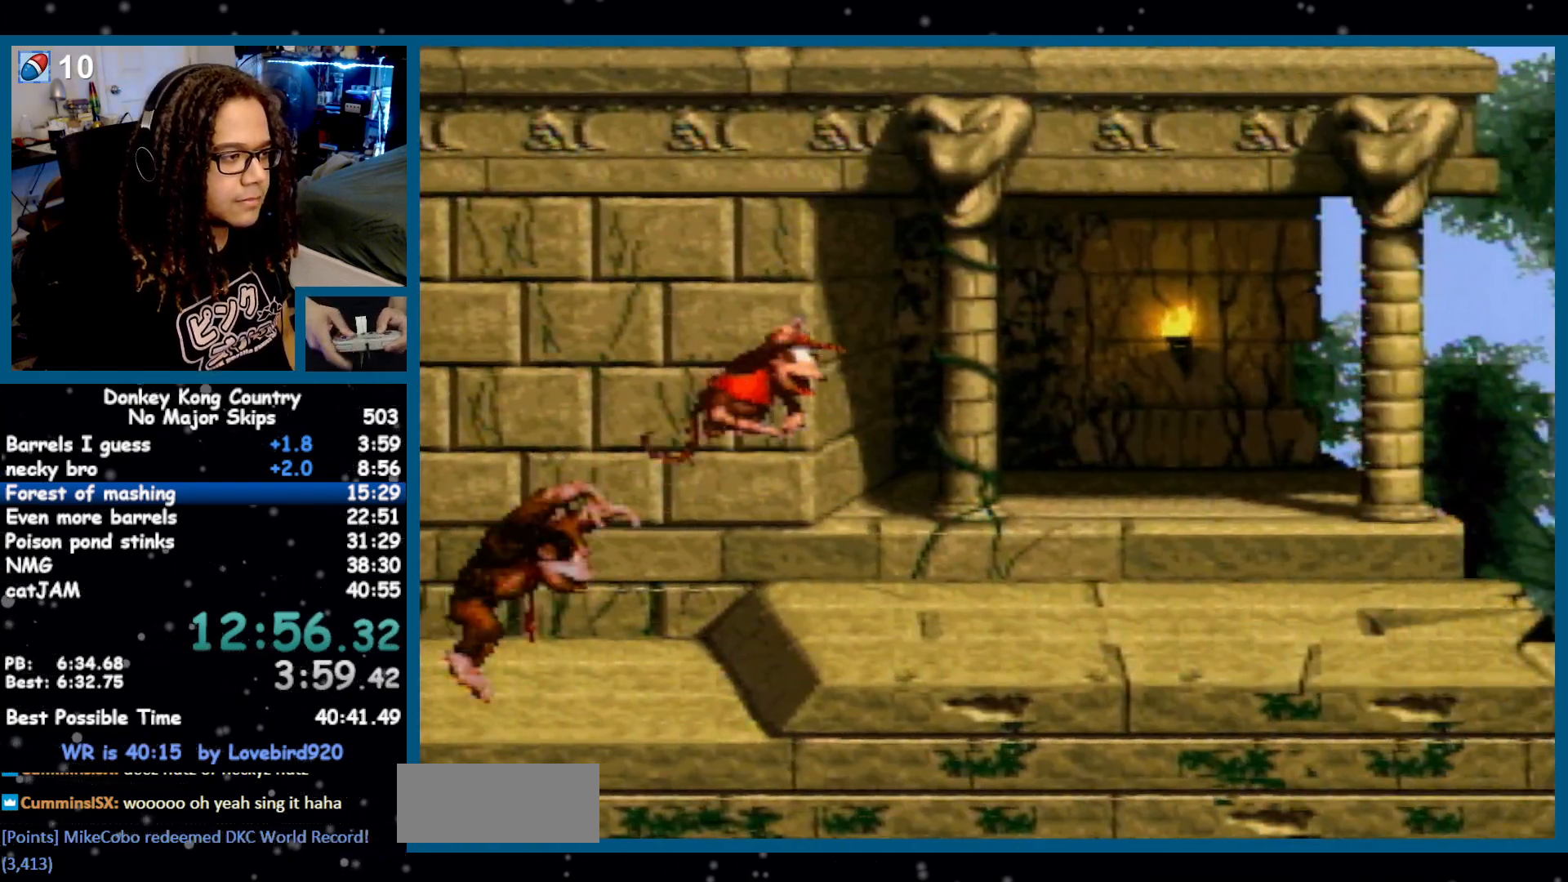
Gameplay with a controller (Nintendo layout); each line is a JSON object with the inputs held at the frame after it. "events" lists button and stick changes between this image and that frame as [ms after this image, input, new state], when the widget could be followed in between. Not read: DPAD_UP L1 L3 R1 R3 START.
{"buttons": ["Y", "DPAD_RIGHT"], "events": []}
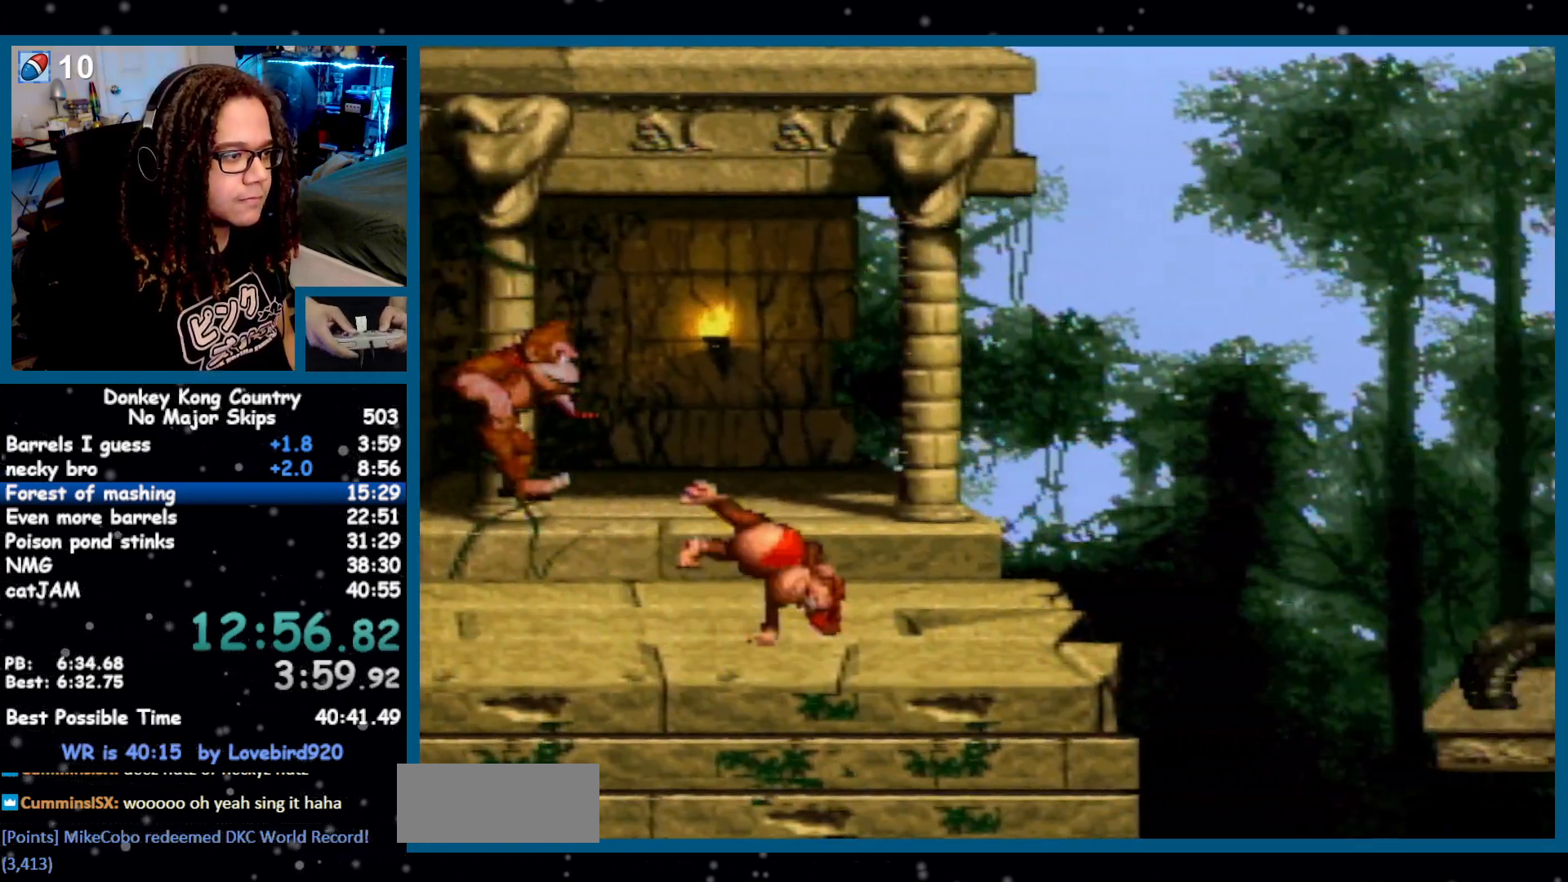
{"buttons": ["Y", "DPAD_RIGHT"], "events": [[133, "B", "down"], [233, "B", "up"]]}
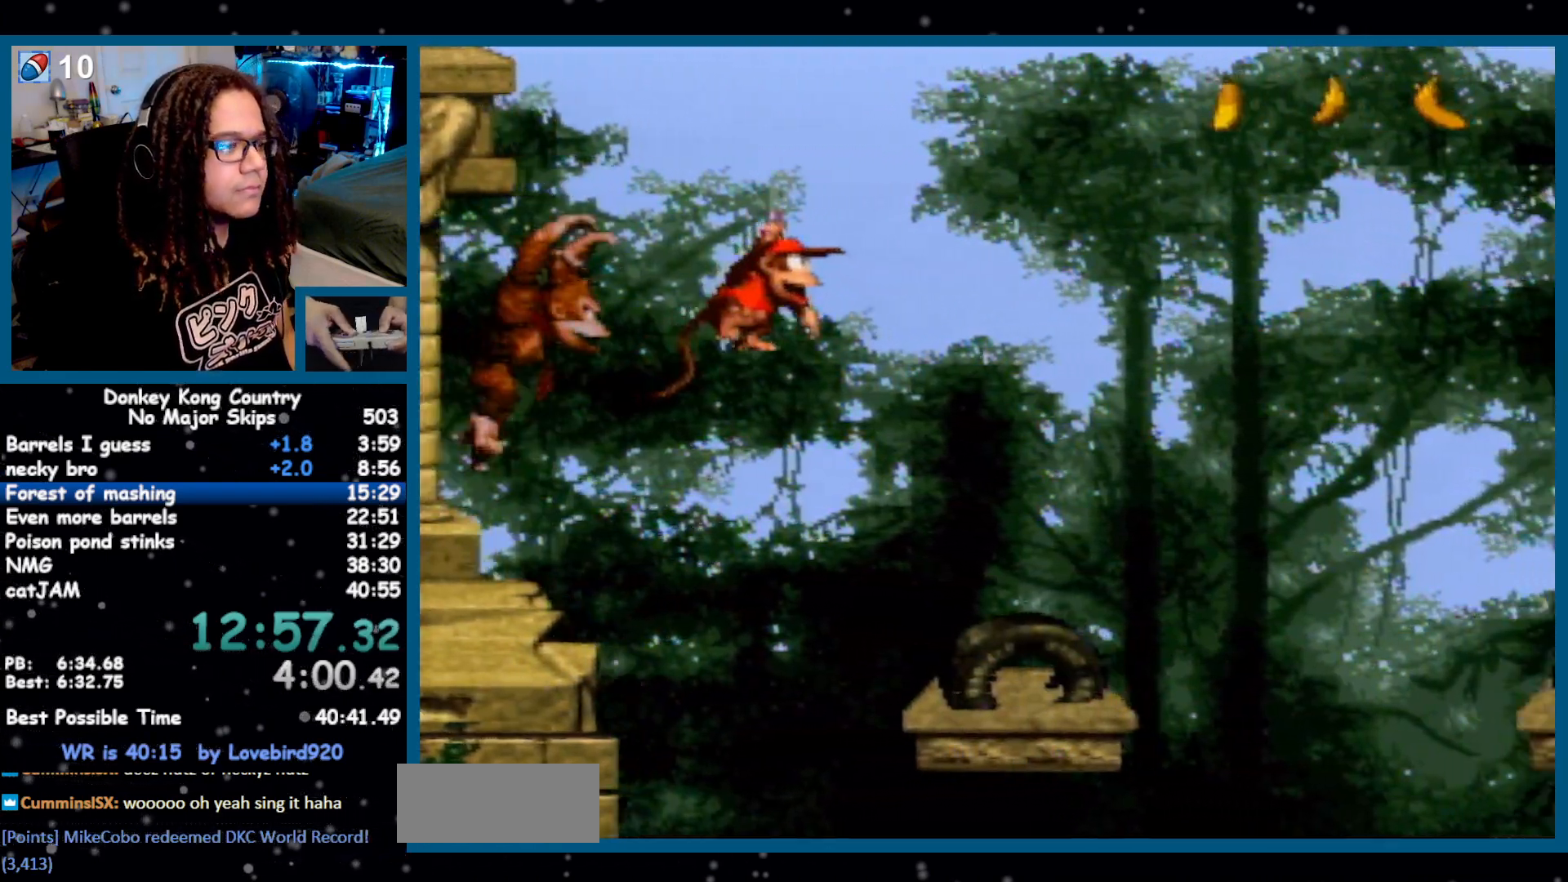
{"buttons": ["Y", "DPAD_RIGHT"], "events": [[317, "Y", "up"], [350, "Y", "down"]]}
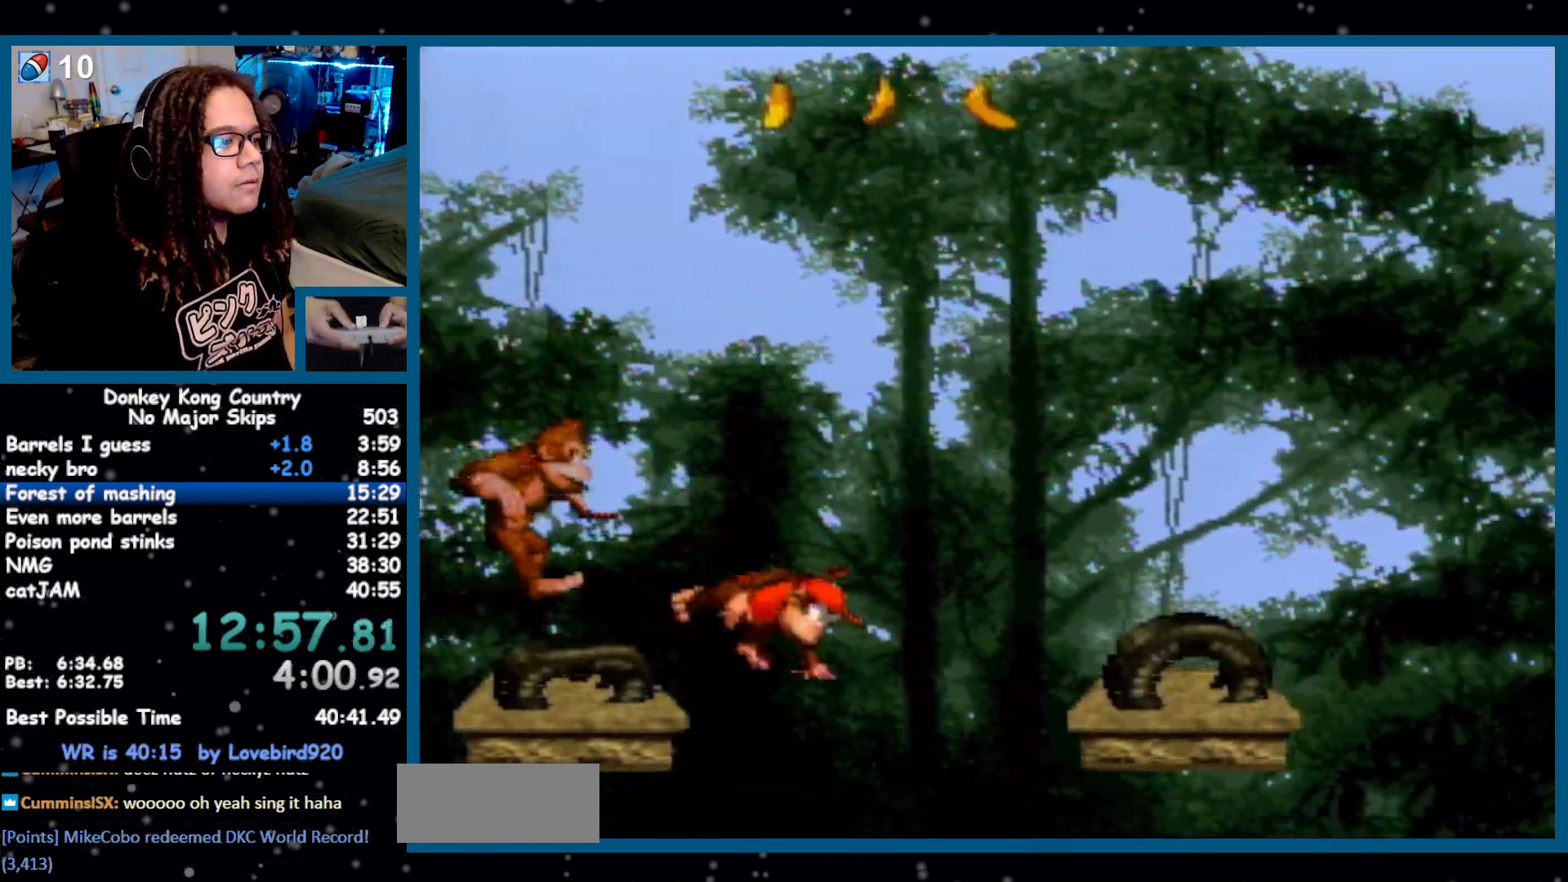
{"buttons": ["B", "Y", "DPAD_RIGHT"], "events": [[383, "B", "down"]]}
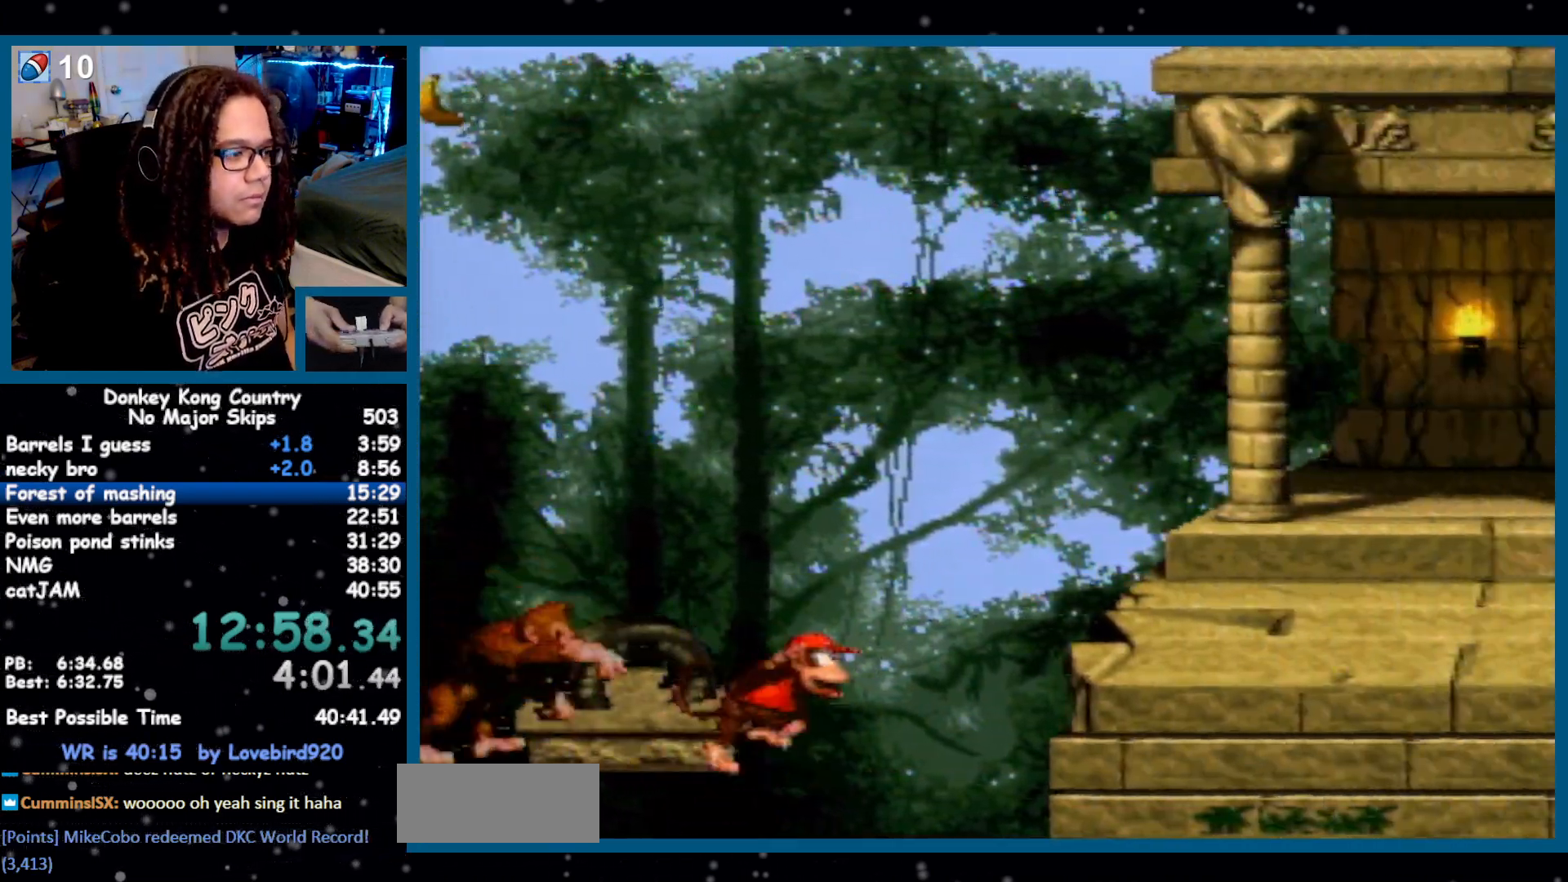
{"buttons": ["Y", "DPAD_RIGHT"], "events": [[200, "B", "up"], [233, "Y", "up"], [317, "Y", "down"]]}
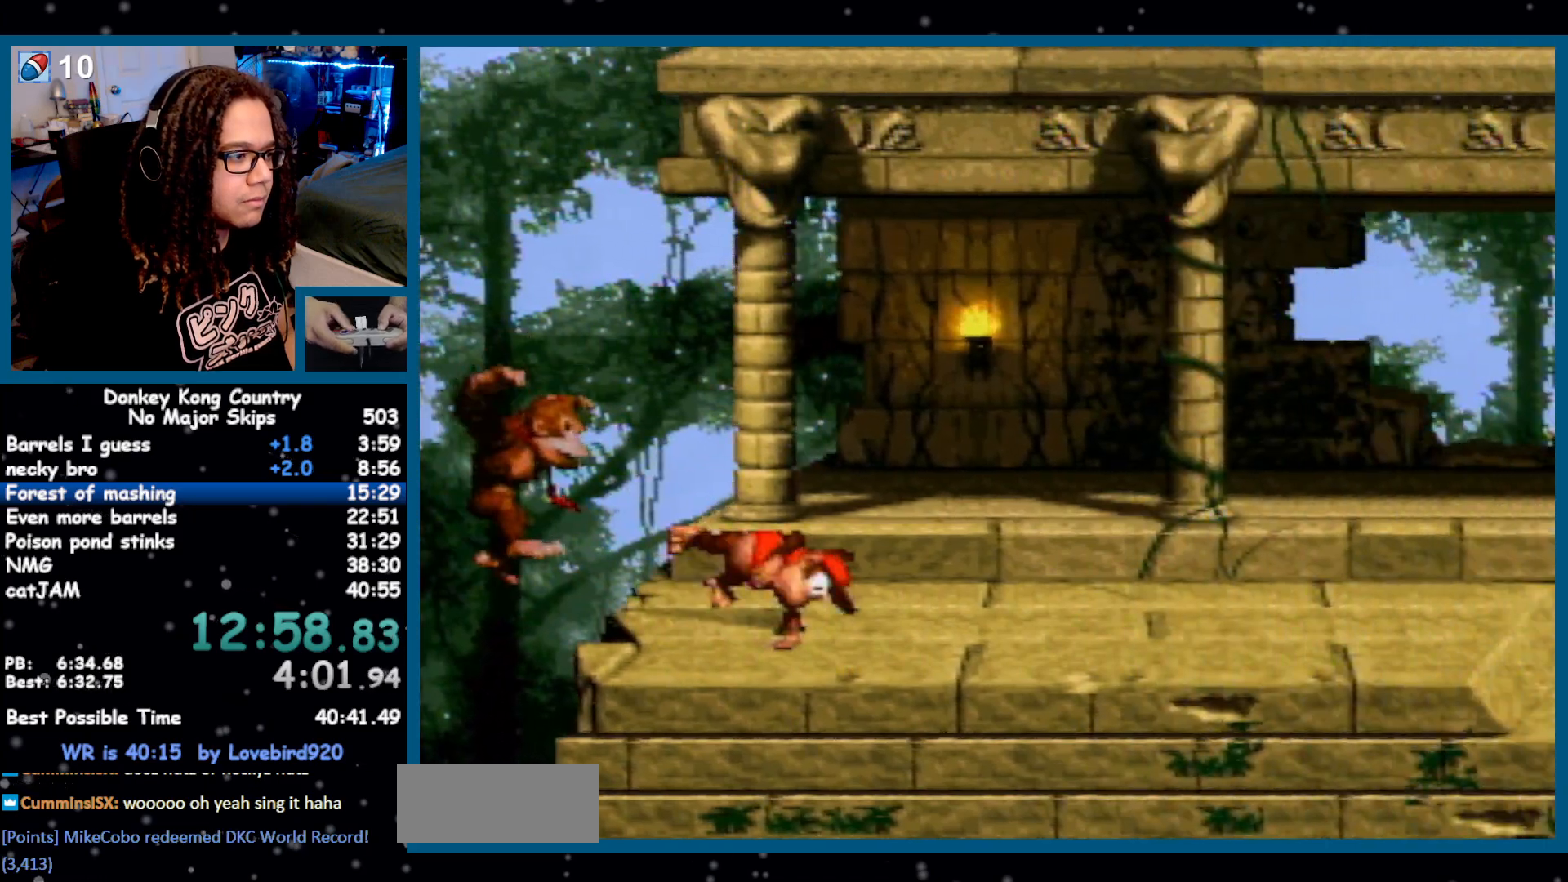
{"buttons": ["Y", "DPAD_RIGHT"]}
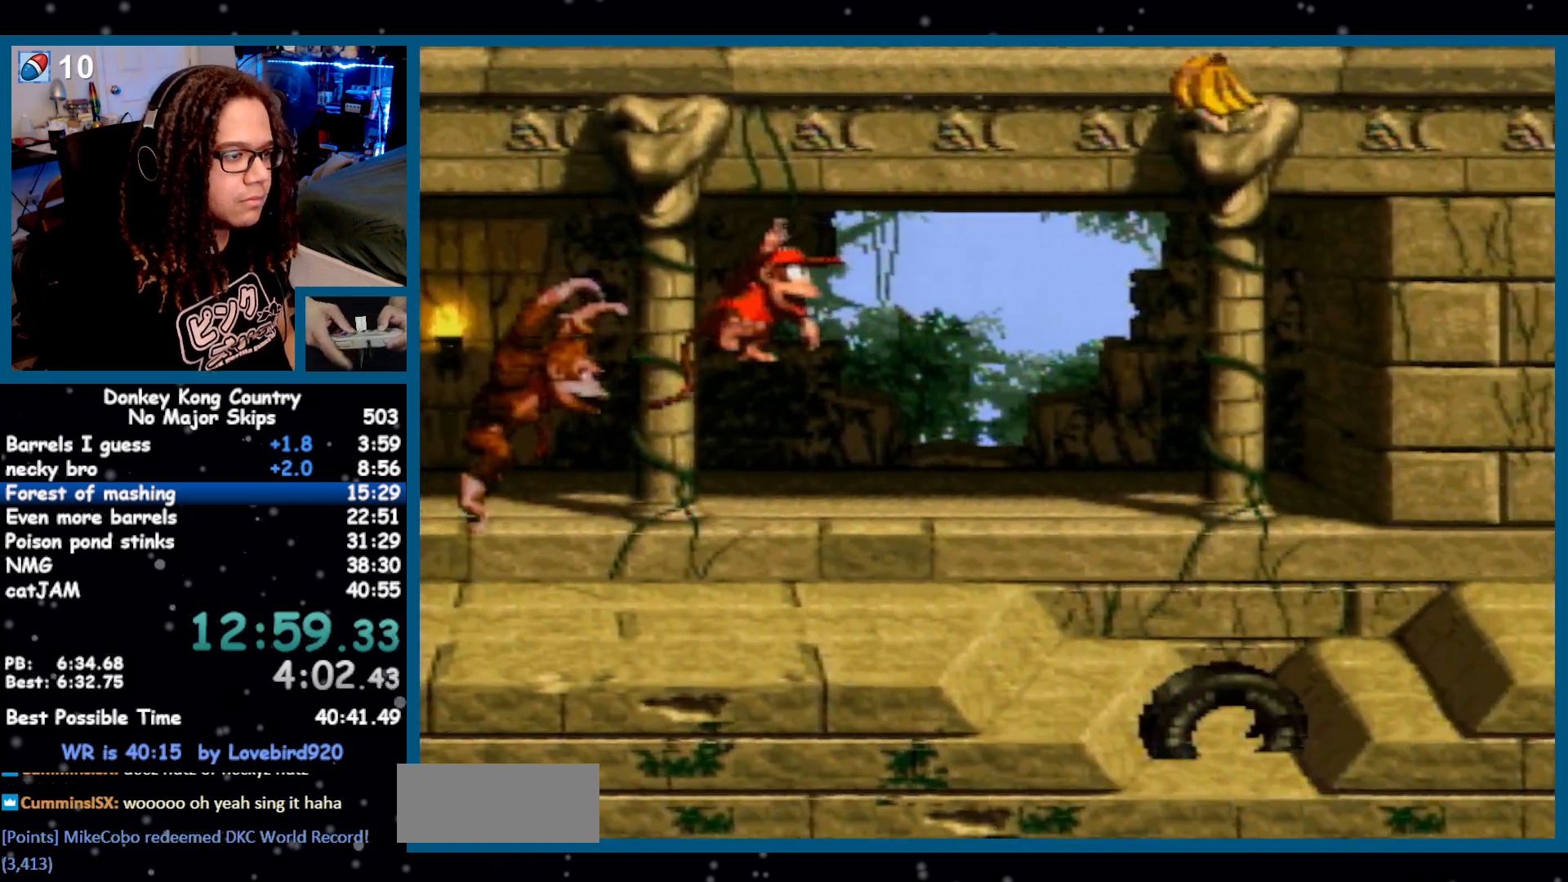
{"buttons": ["Y", "DPAD_RIGHT"]}
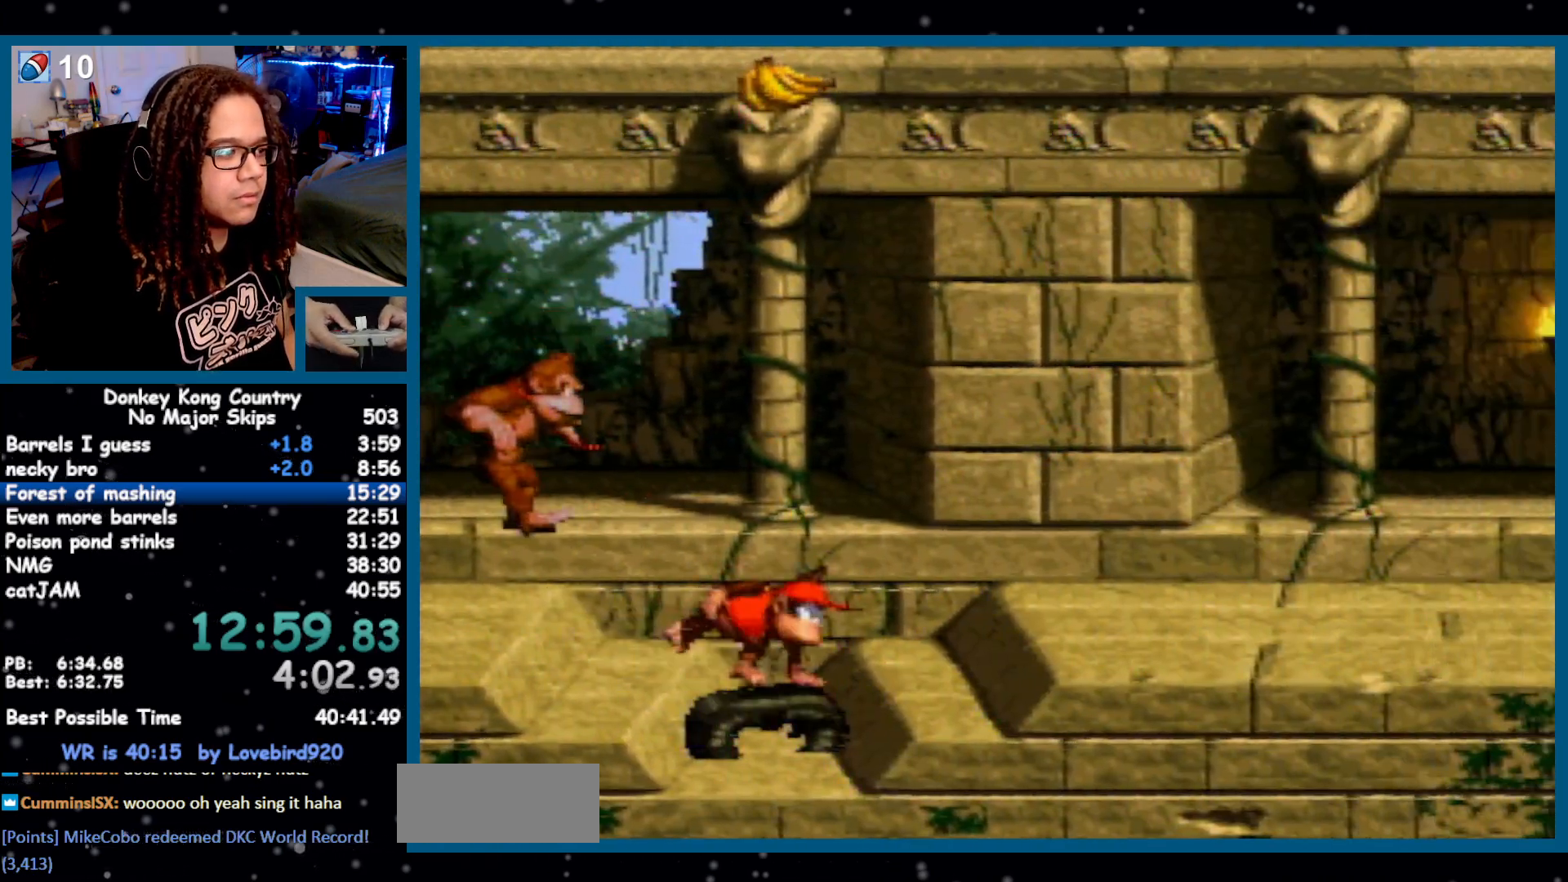
{"buttons": ["B", "Y", "DPAD_RIGHT"]}
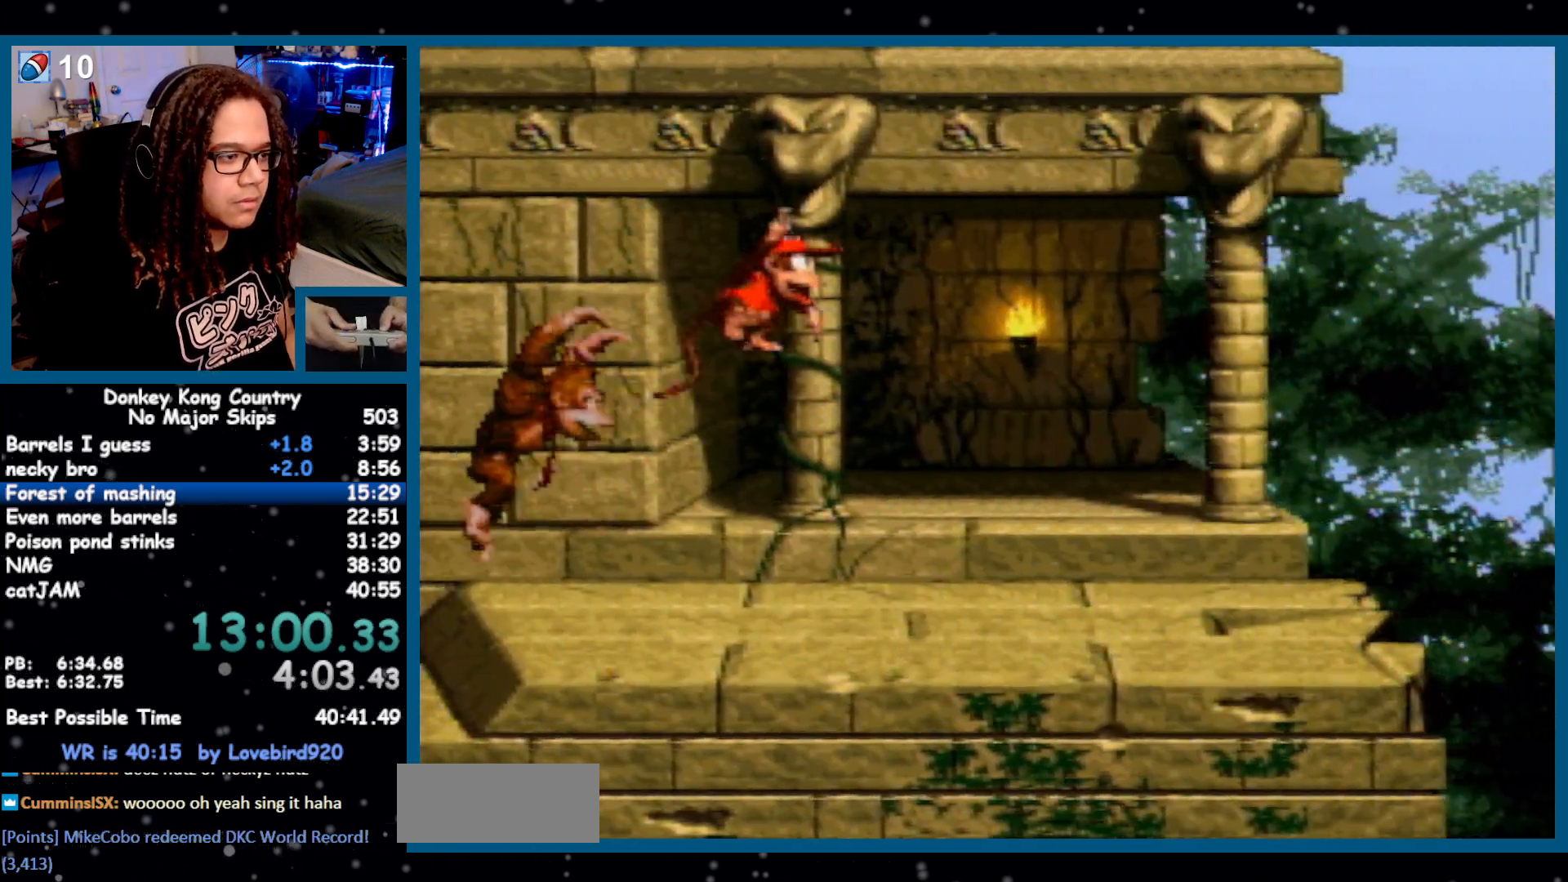
{"buttons": ["B", "Y", "DPAD_RIGHT"], "events": []}
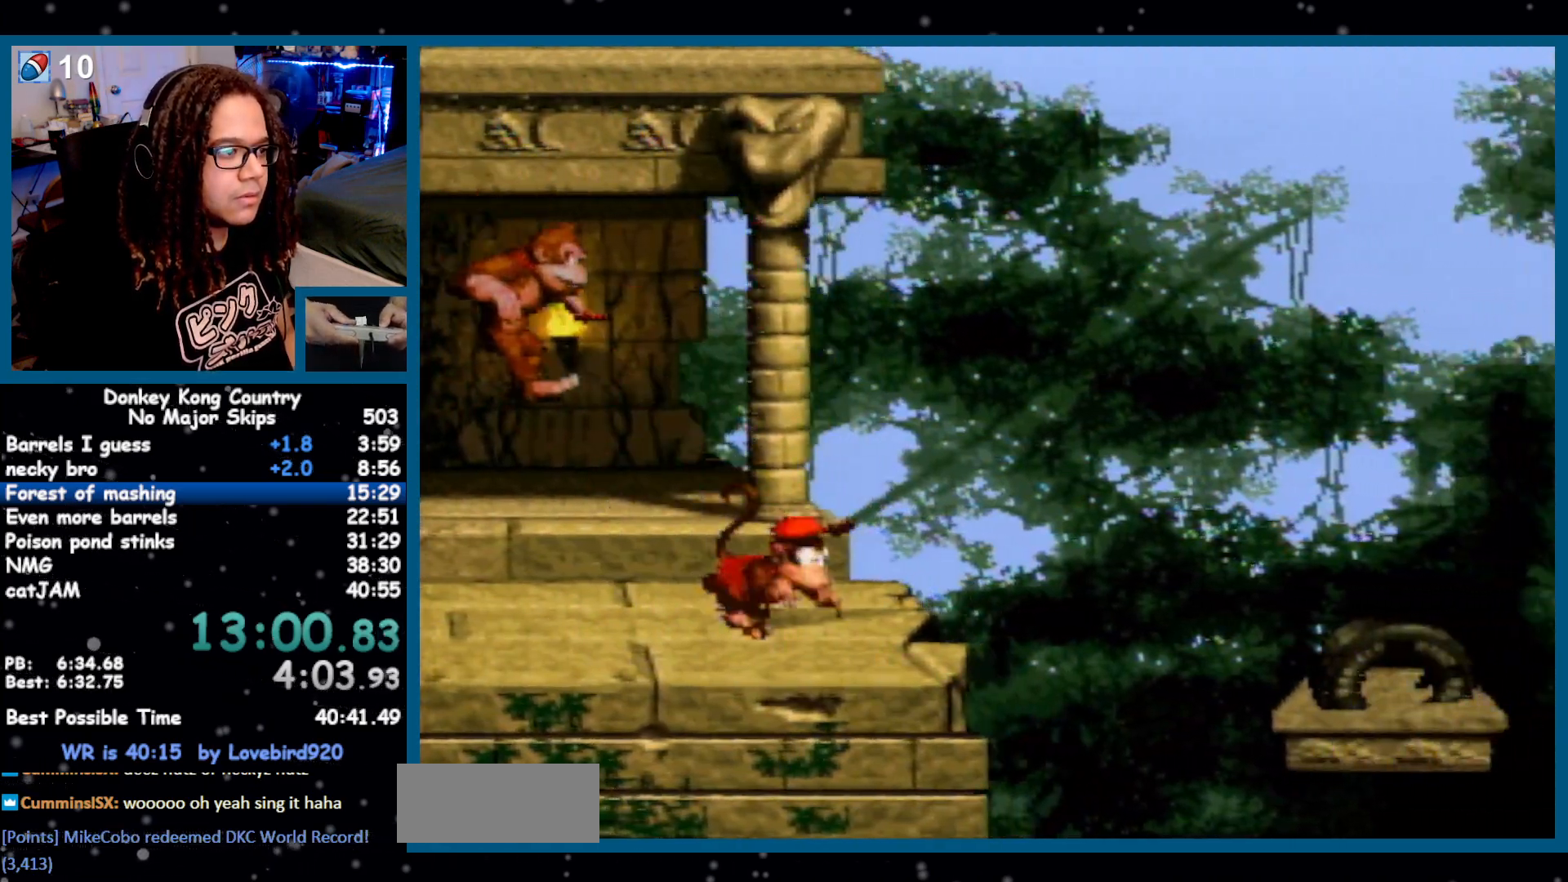
{"buttons": ["B", "Y", "DPAD_RIGHT"], "events": [[67, "Y", "up"], [167, "Y", "down"]]}
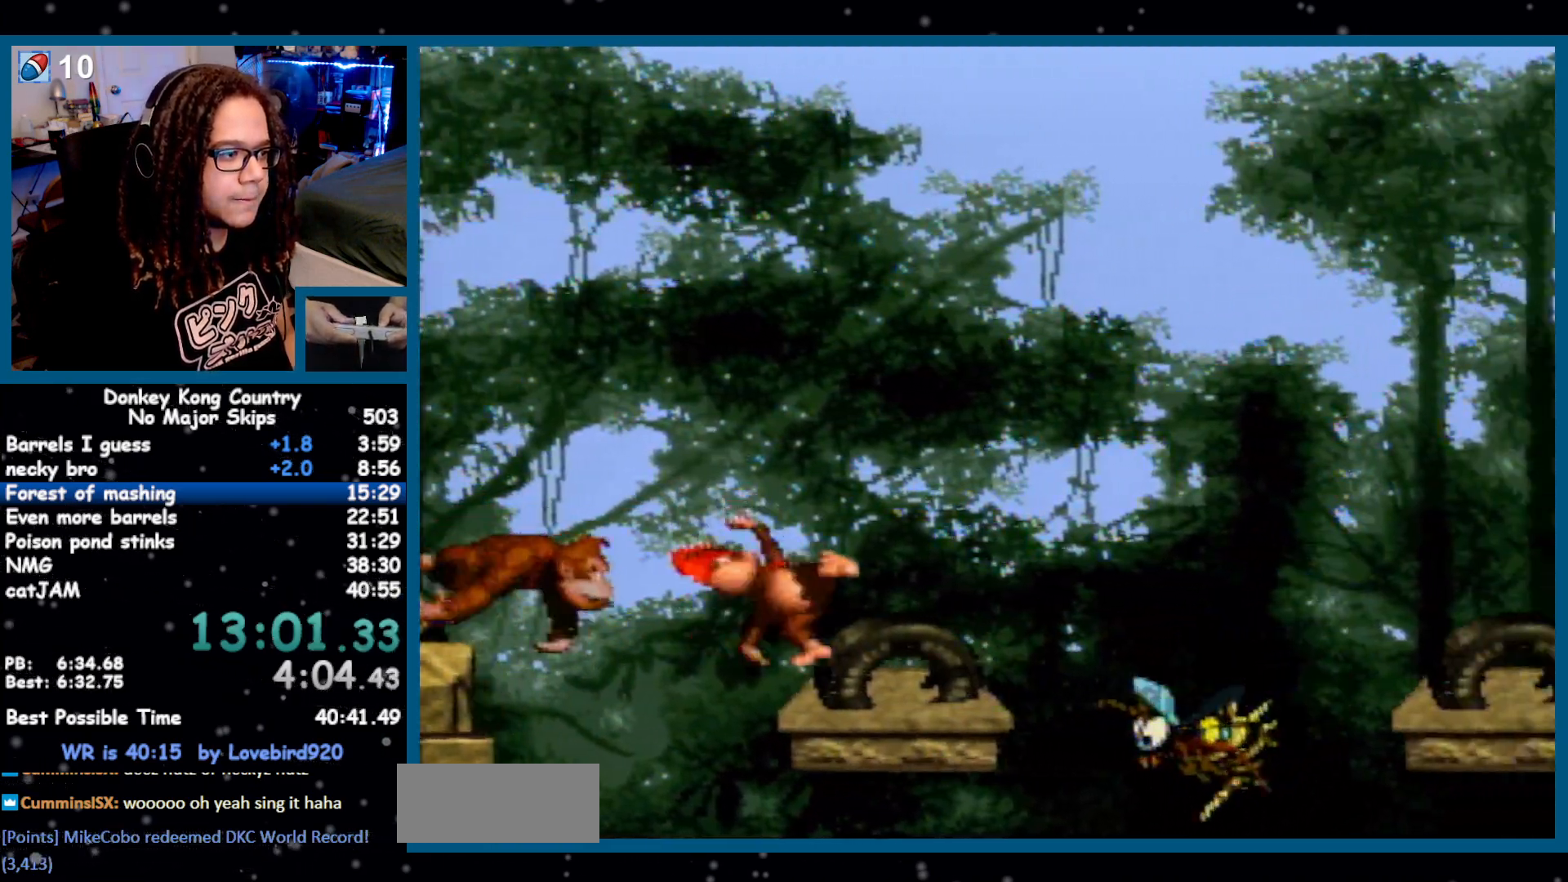
{"buttons": ["B", "Y", "DPAD_RIGHT"], "events": [[133, "B", "up"], [183, "B", "down"]]}
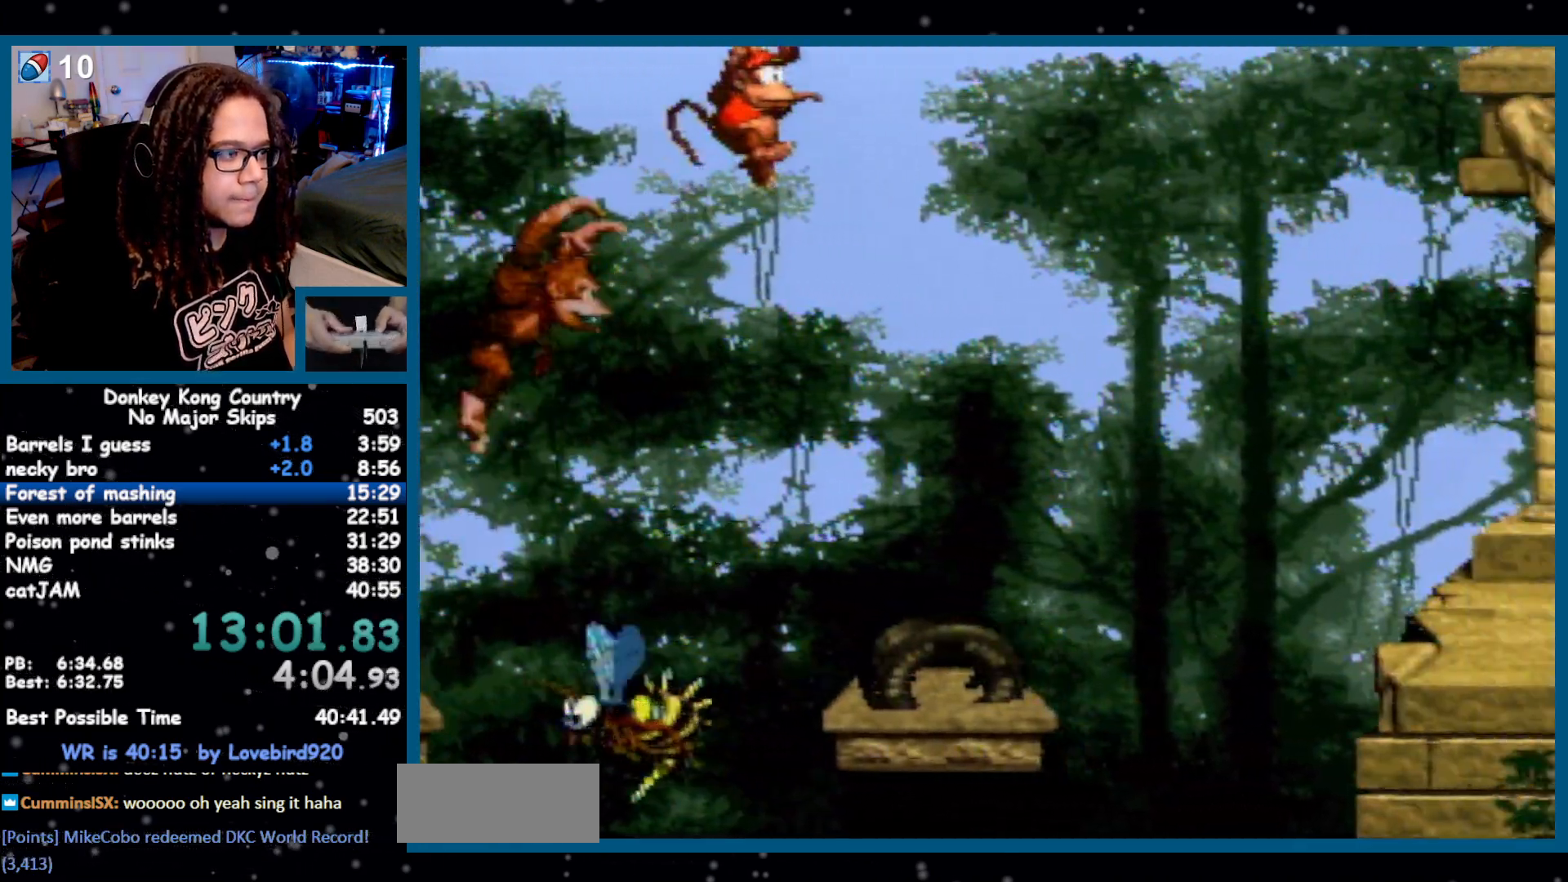
{"buttons": ["B", "Y", "DPAD_RIGHT"], "events": []}